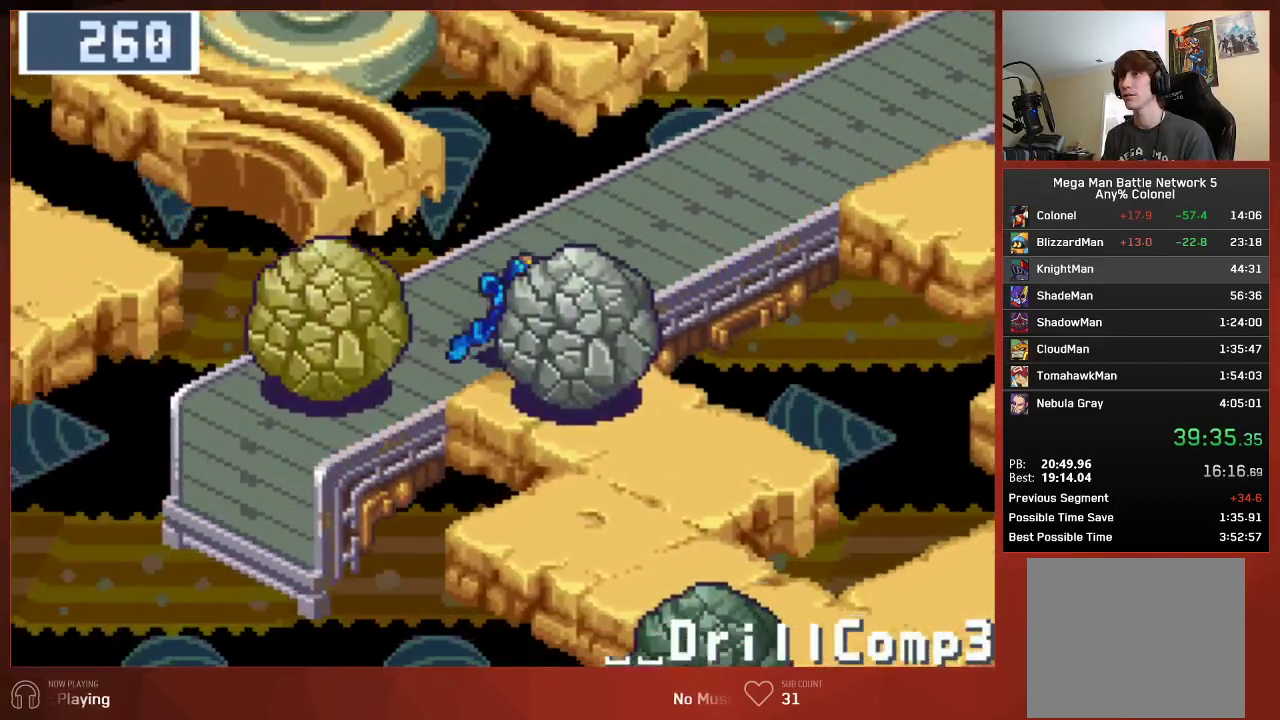
Gameplay with a controller (PlayStation layout); each line is a JSON object with the inputs held at the frame after it. "events" lists button and stick changes between this image and that frame as [ms after this image, input, new state], when the widget could be followed in between.
{"buttons": ["CIRCLE", "DPAD_RIGHT"], "left_stick": "center", "right_stick": "center", "events": [[83, "CROSS", "down"], [150, "DPAD_DOWN", "up"], [167, "CROSS", "up"], [267, "CROSS", "down"], [367, "CROSS", "up"]]}
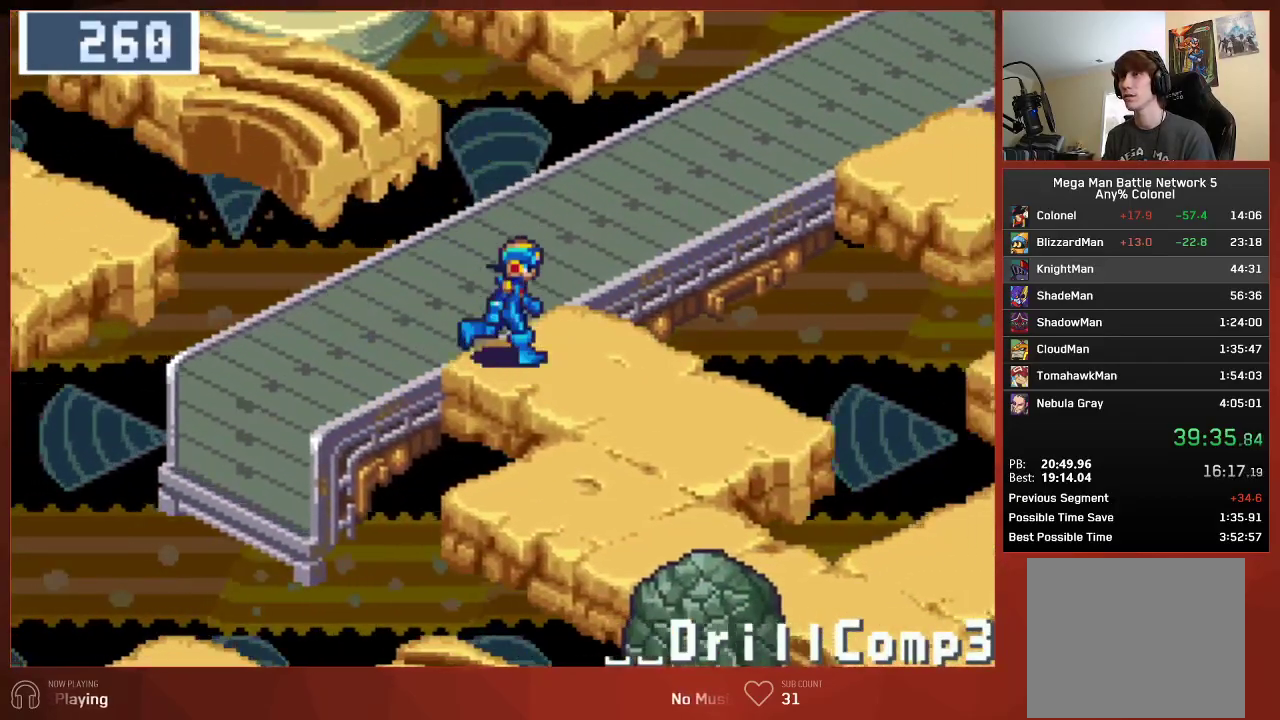
{"buttons": ["CIRCLE", "DPAD_DOWN", "DPAD_RIGHT"], "left_stick": "center", "right_stick": "center", "events": [[117, "DPAD_DOWN", "down"], [133, "DPAD_RIGHT", "up"], [467, "DPAD_RIGHT", "down"]]}
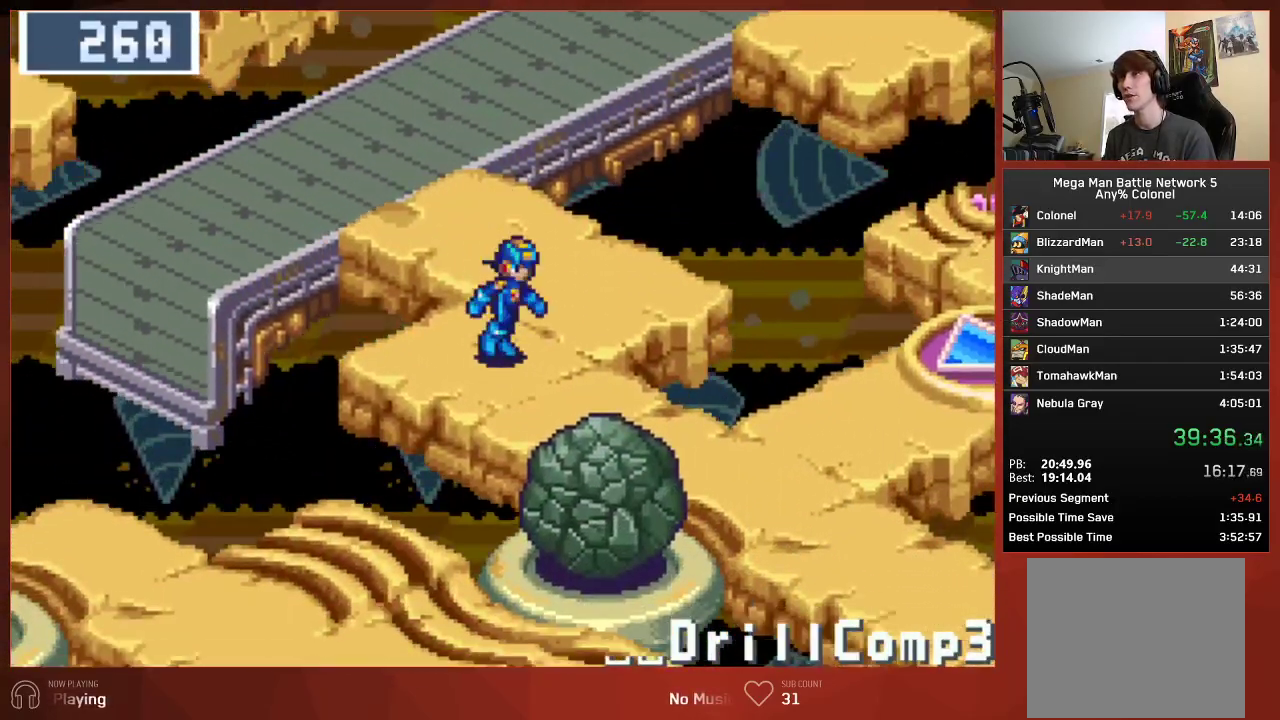
{"buttons": ["CIRCLE", "DPAD_DOWN", "DPAD_RIGHT"], "left_stick": "center", "right_stick": "center", "events": []}
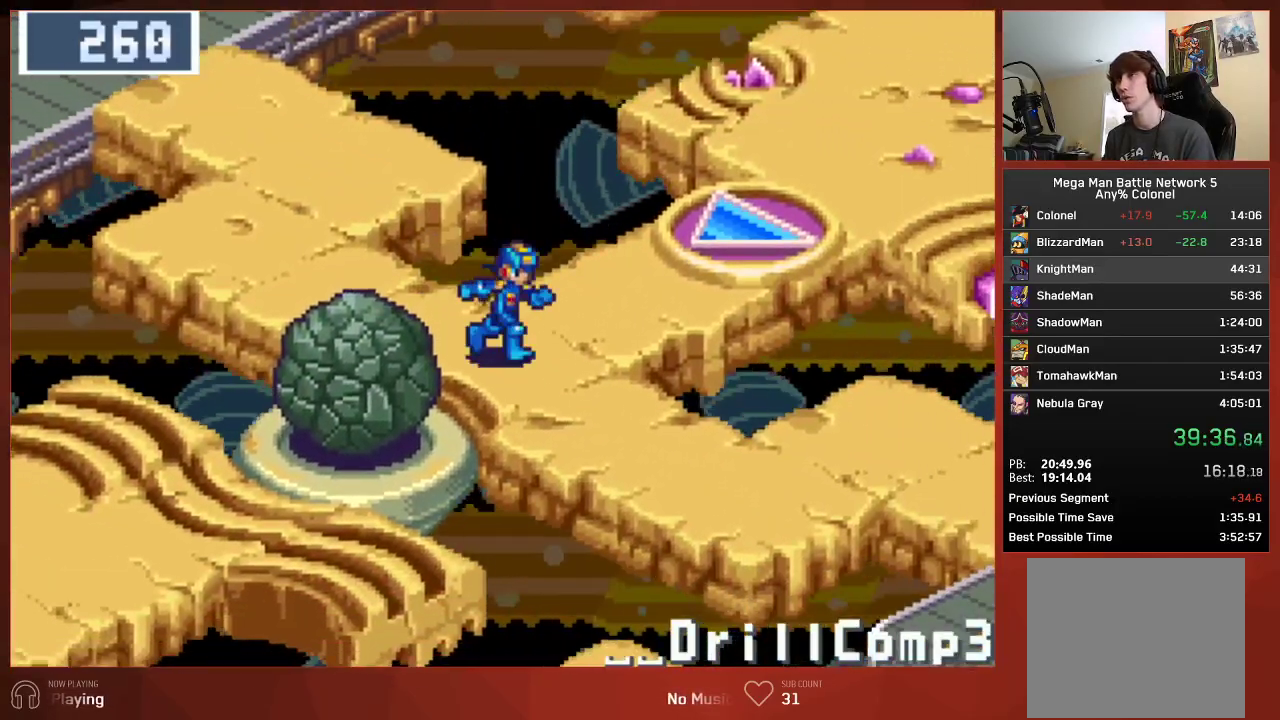
{"buttons": ["CIRCLE", "DPAD_RIGHT"], "left_stick": "center", "right_stick": "center", "events": [[250, "DPAD_DOWN", "up"]]}
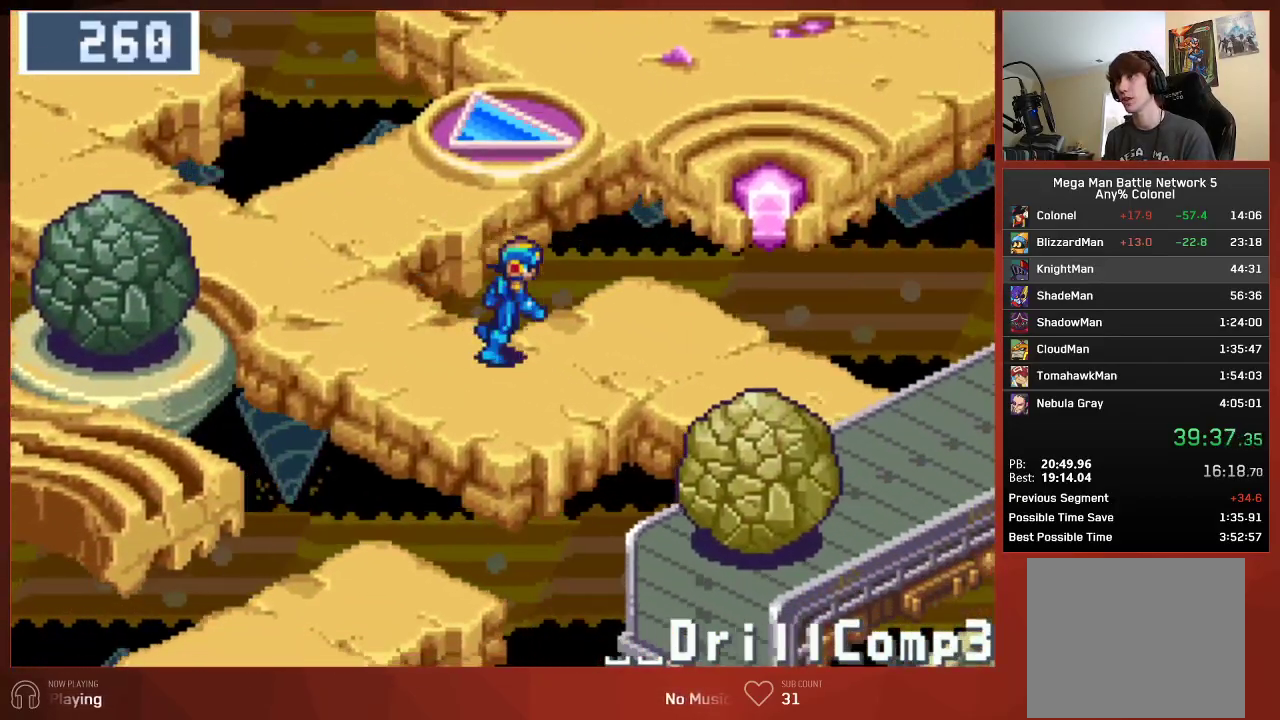
{"buttons": ["CIRCLE", "DPAD_RIGHT"], "left_stick": "center", "right_stick": "center", "events": []}
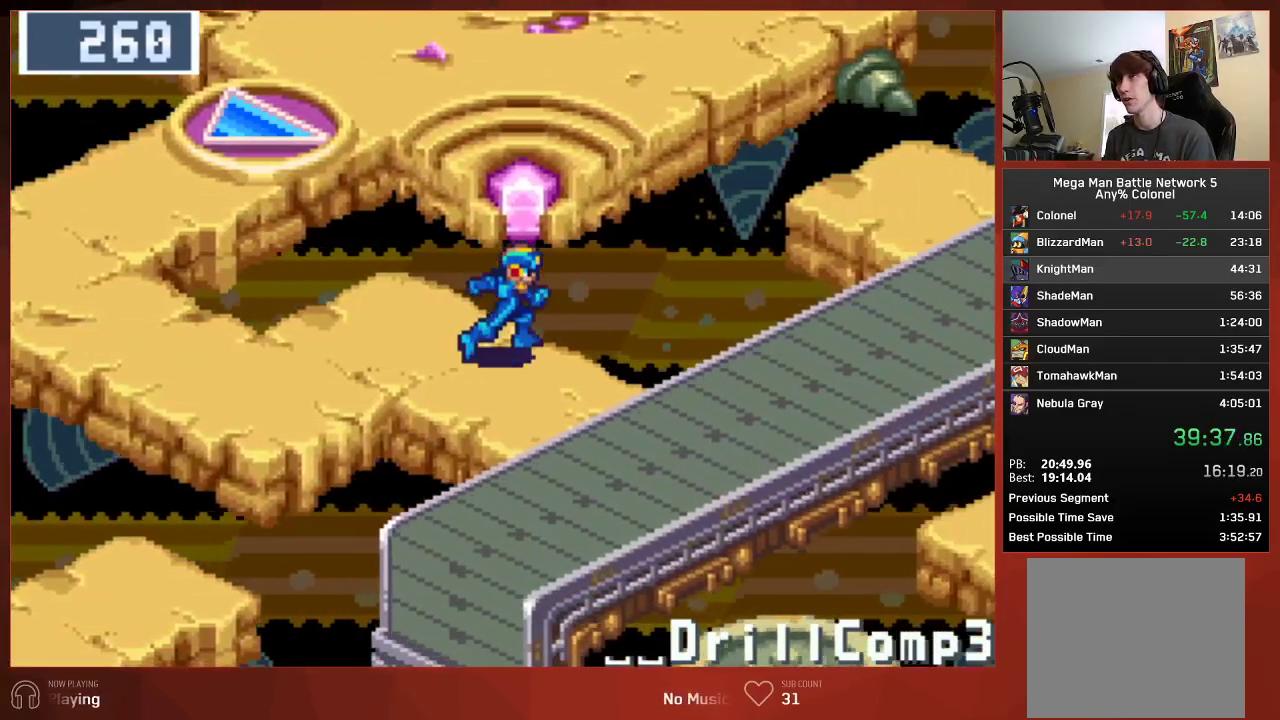
{"buttons": ["CIRCLE", "DPAD_UP", "DPAD_RIGHT"], "left_stick": "center", "right_stick": "center", "events": [[350, "DPAD_UP", "down"]]}
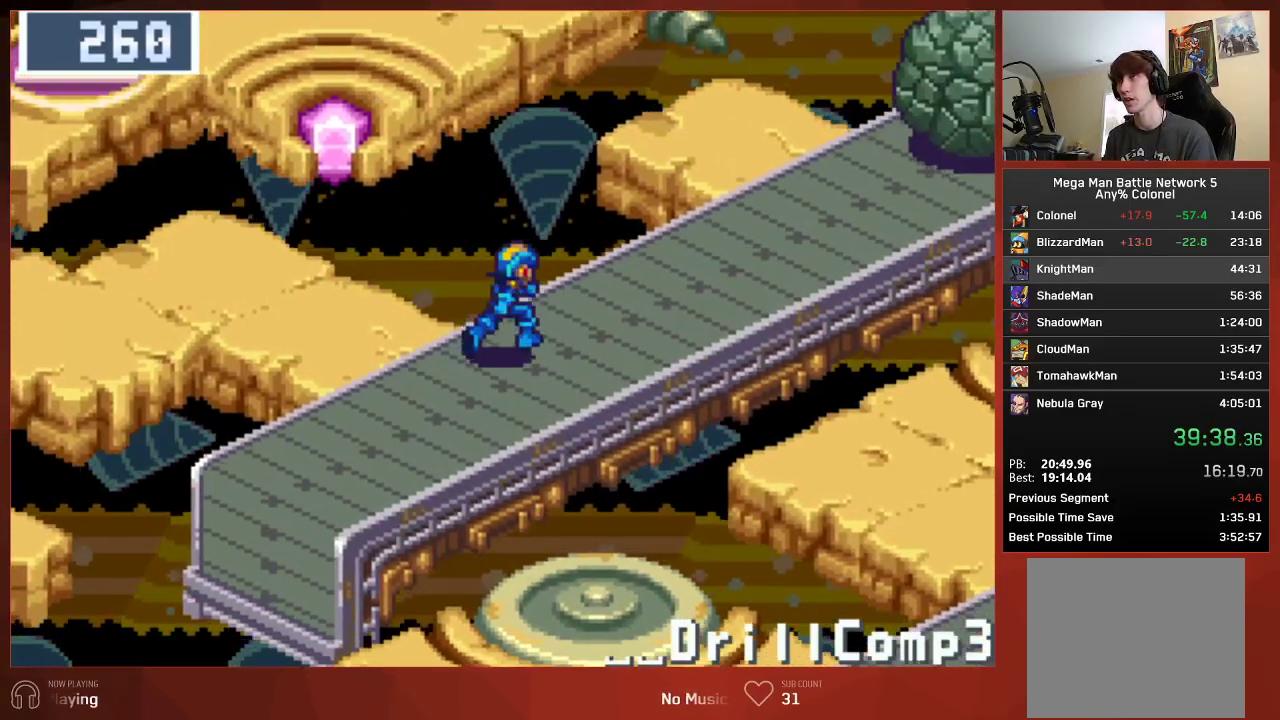
{"buttons": ["CIRCLE", "DPAD_UP", "DPAD_RIGHT"], "left_stick": "center", "right_stick": "center", "events": []}
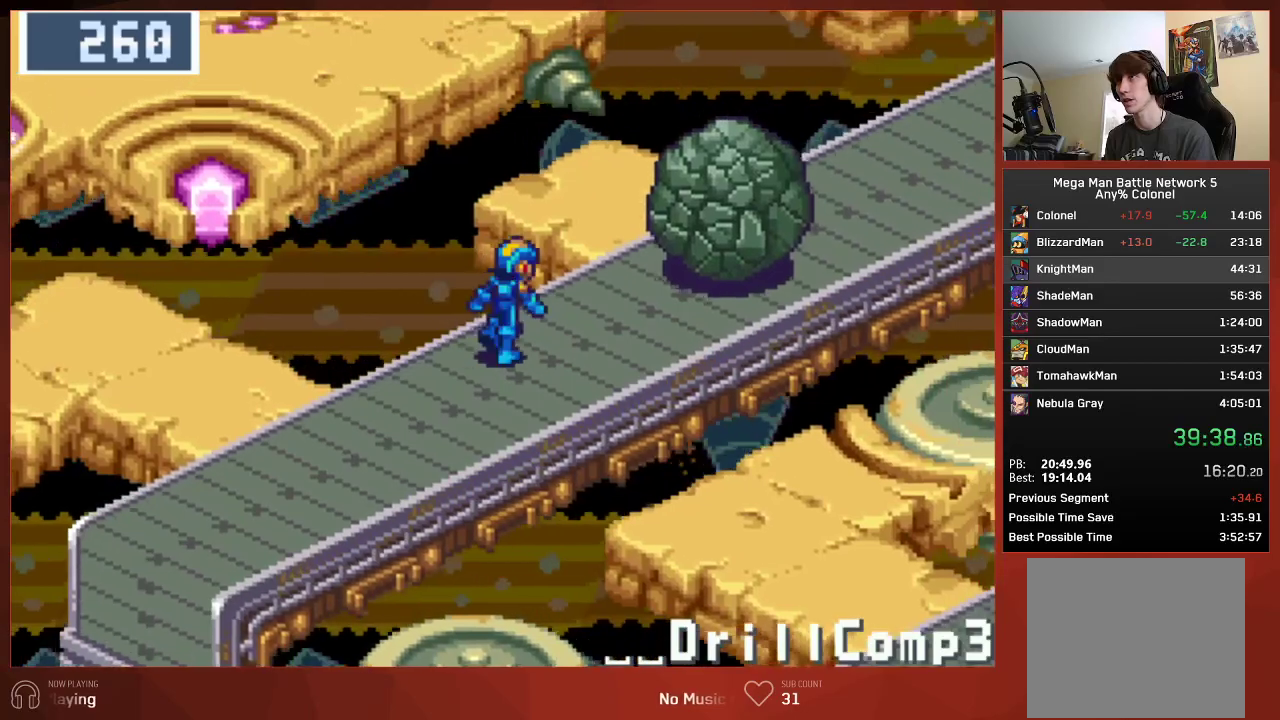
{"buttons": ["CROSS", "CIRCLE", "DPAD_UP", "DPAD_RIGHT"], "left_stick": "center", "right_stick": "center", "events": [[233, "CROSS", "down"], [350, "CROSS", "up"], [433, "CROSS", "down"]]}
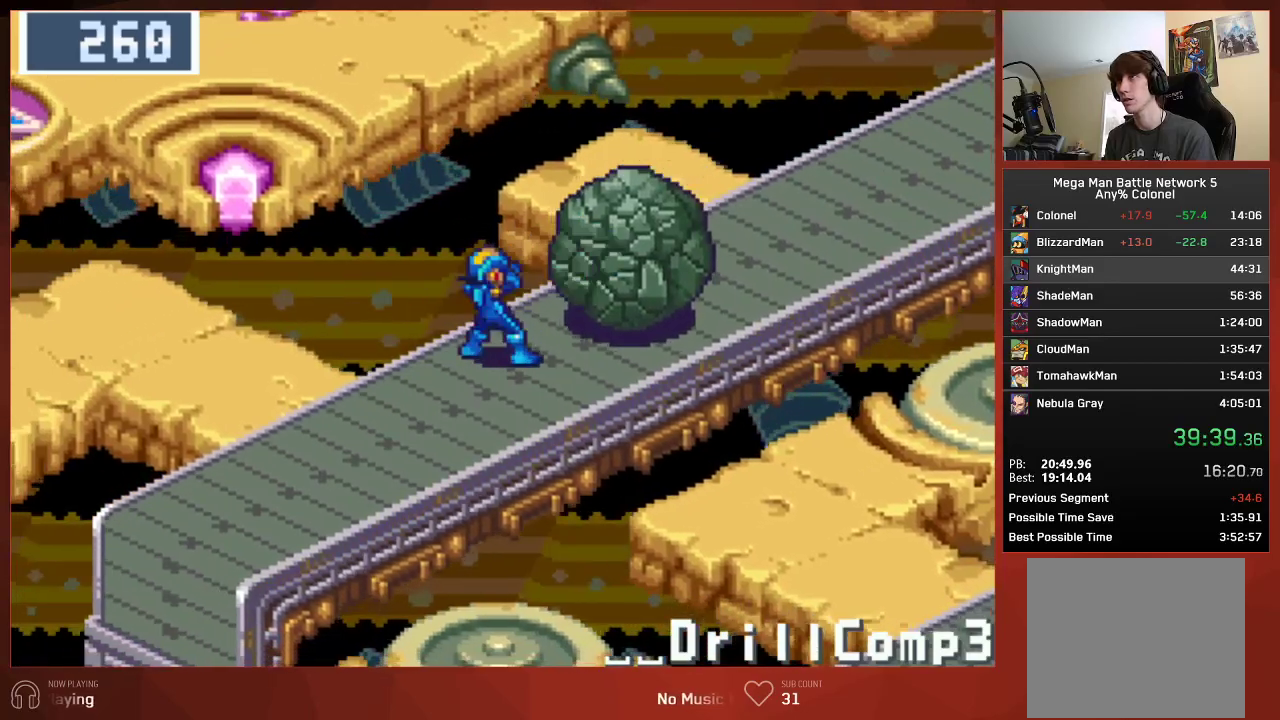
{"buttons": ["CIRCLE", "DPAD_UP", "DPAD_RIGHT"], "left_stick": "center", "right_stick": "center", "events": [[33, "CROSS", "up"], [167, "CROSS", "down"], [267, "CROSS", "up"], [367, "CROSS", "down"], [467, "CROSS", "up"]]}
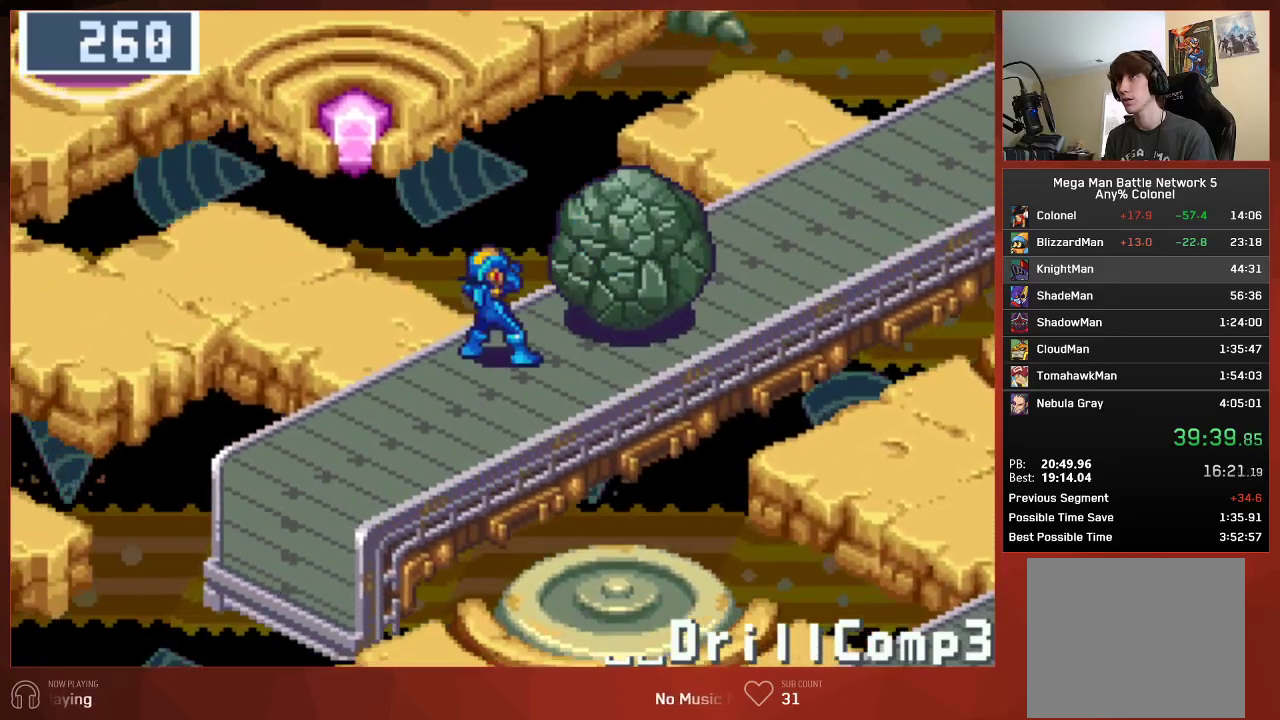
{"buttons": ["CIRCLE", "DPAD_UP", "DPAD_RIGHT"], "left_stick": "center", "right_stick": "center", "events": [[67, "CROSS", "down"], [183, "CROSS", "up"]]}
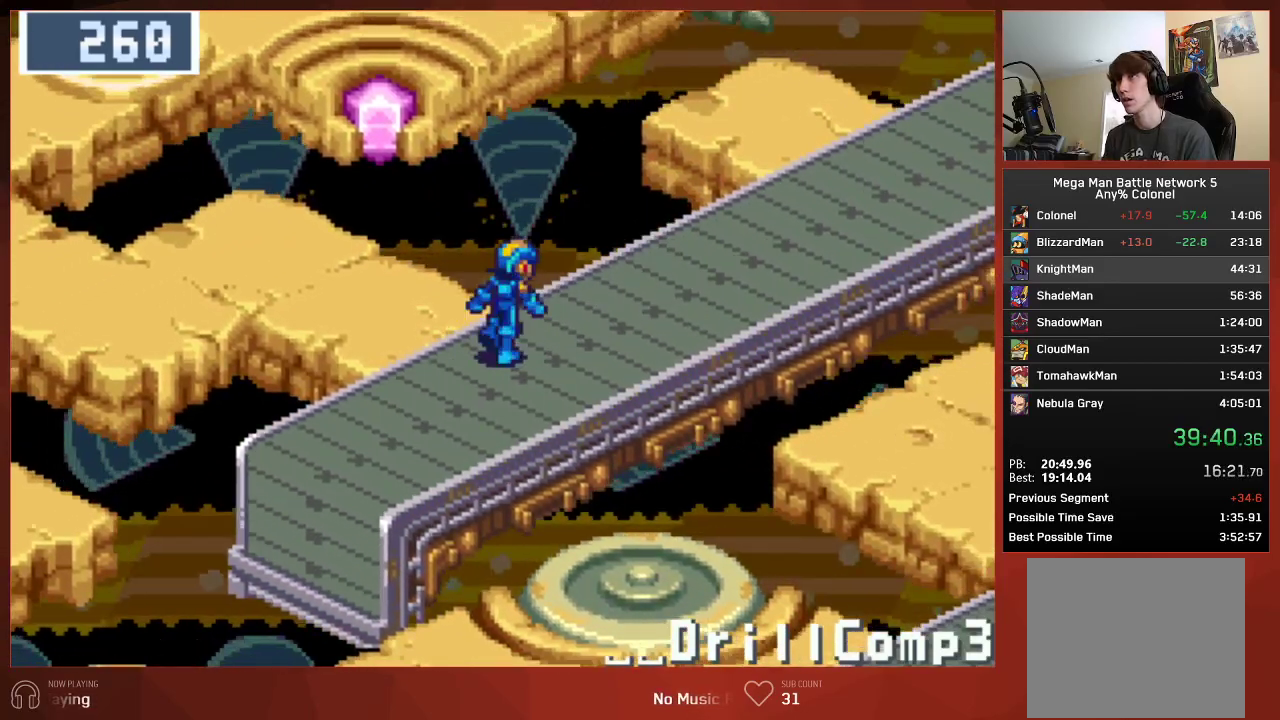
{"buttons": ["CIRCLE", "DPAD_UP", "DPAD_RIGHT"], "left_stick": "center", "right_stick": "center", "events": []}
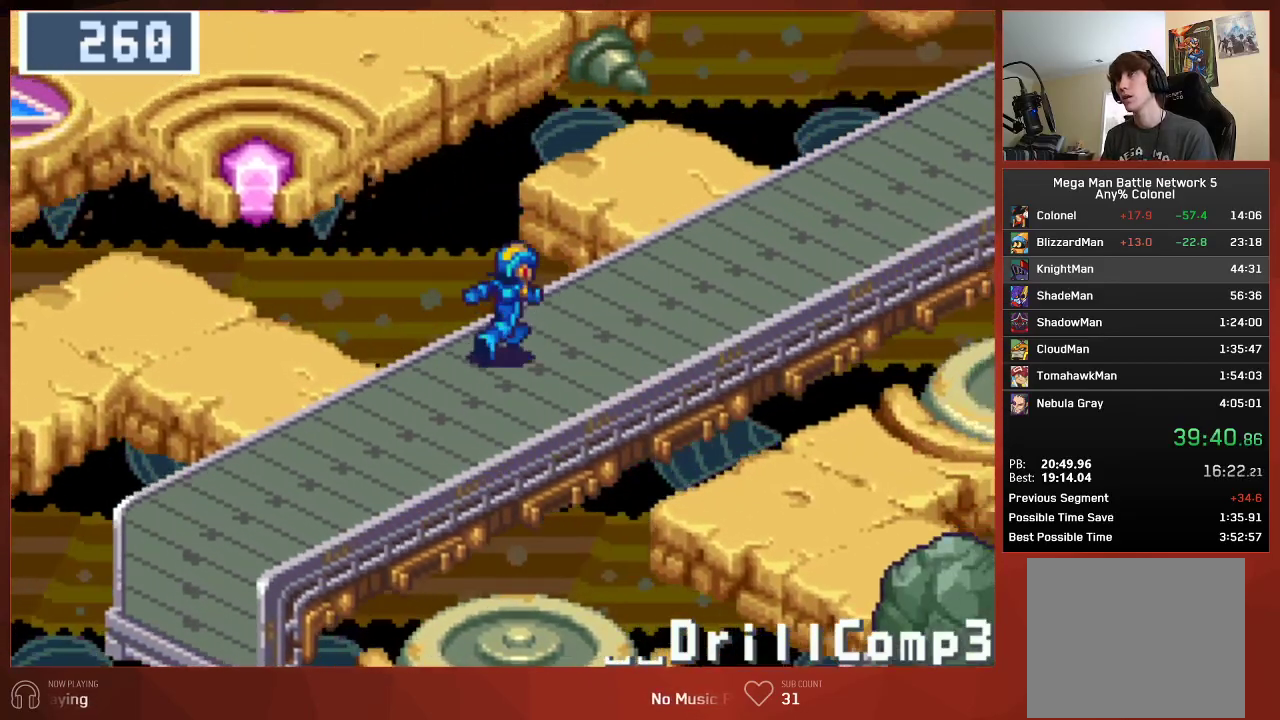
{"buttons": ["CIRCLE", "DPAD_UP", "DPAD_RIGHT"], "left_stick": "center", "right_stick": "center", "events": []}
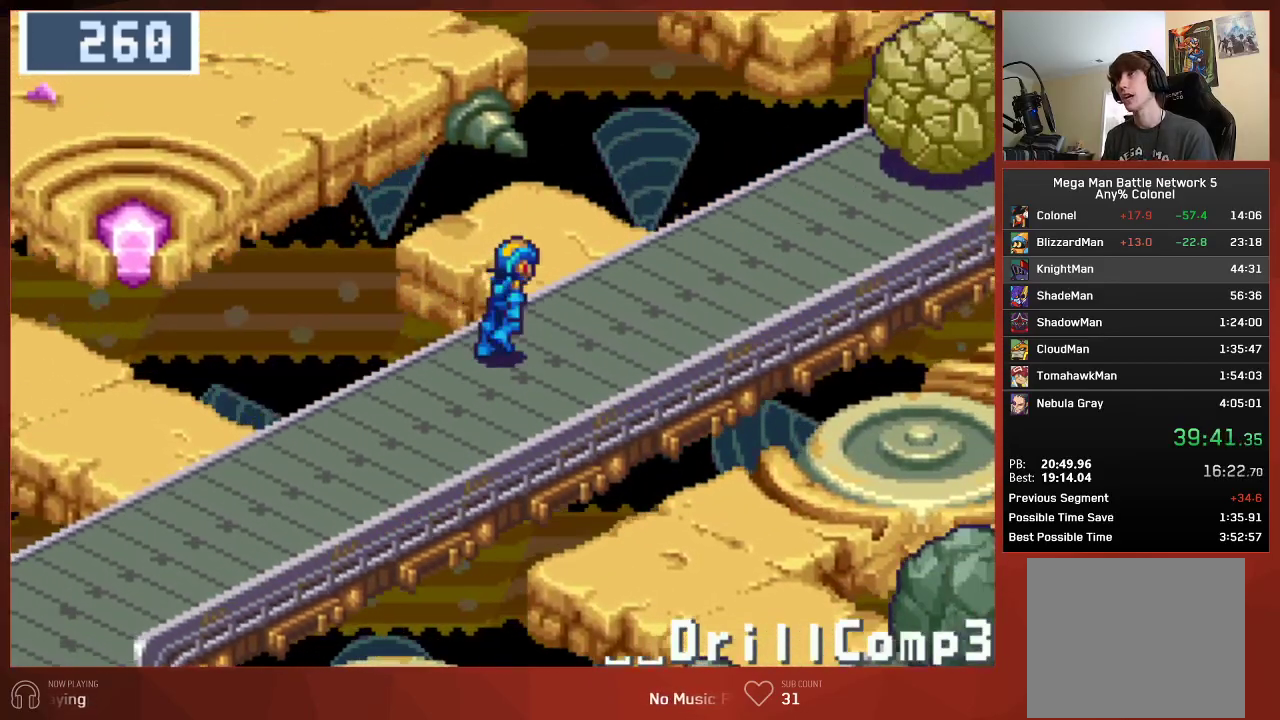
{"buttons": ["CIRCLE", "DPAD_UP", "DPAD_RIGHT"], "left_stick": "center", "right_stick": "center", "events": []}
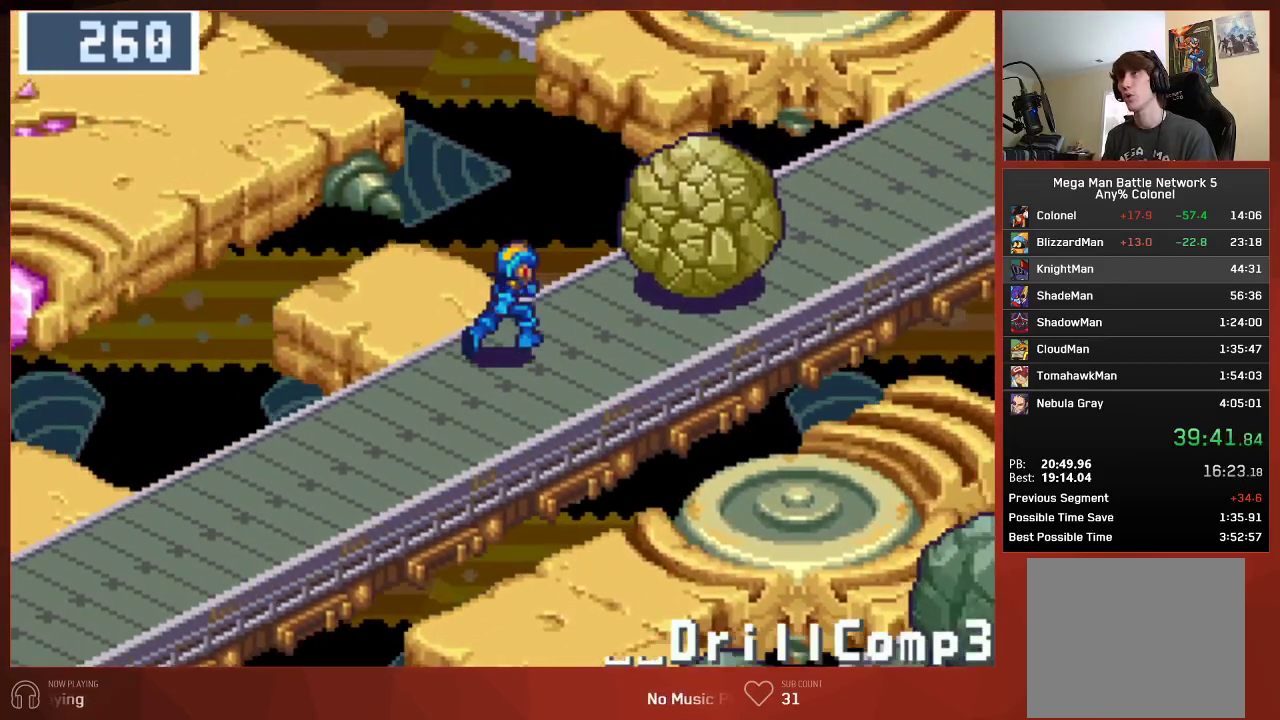
{"buttons": ["CIRCLE", "DPAD_UP", "DPAD_RIGHT"], "left_stick": "center", "right_stick": "center", "events": [[200, "CROSS", "down"], [317, "CROSS", "up"]]}
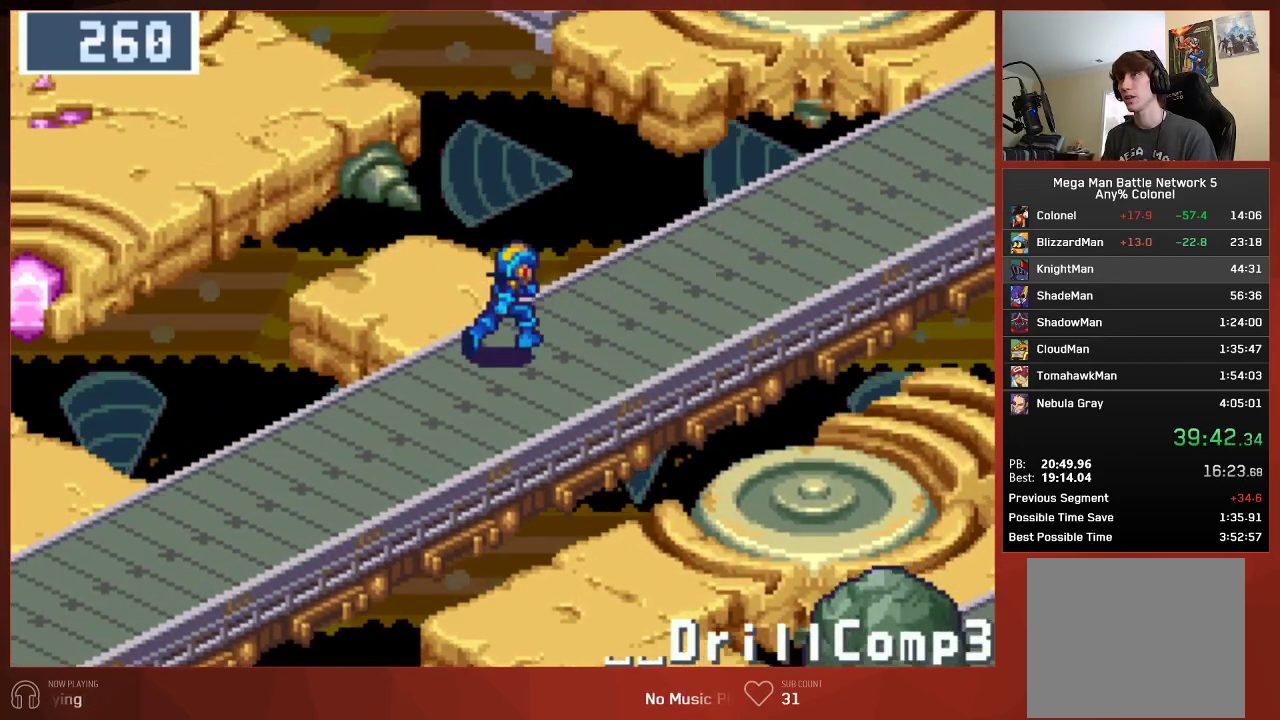
{"buttons": ["CIRCLE", "DPAD_UP", "DPAD_RIGHT"], "left_stick": "center", "right_stick": "center", "events": []}
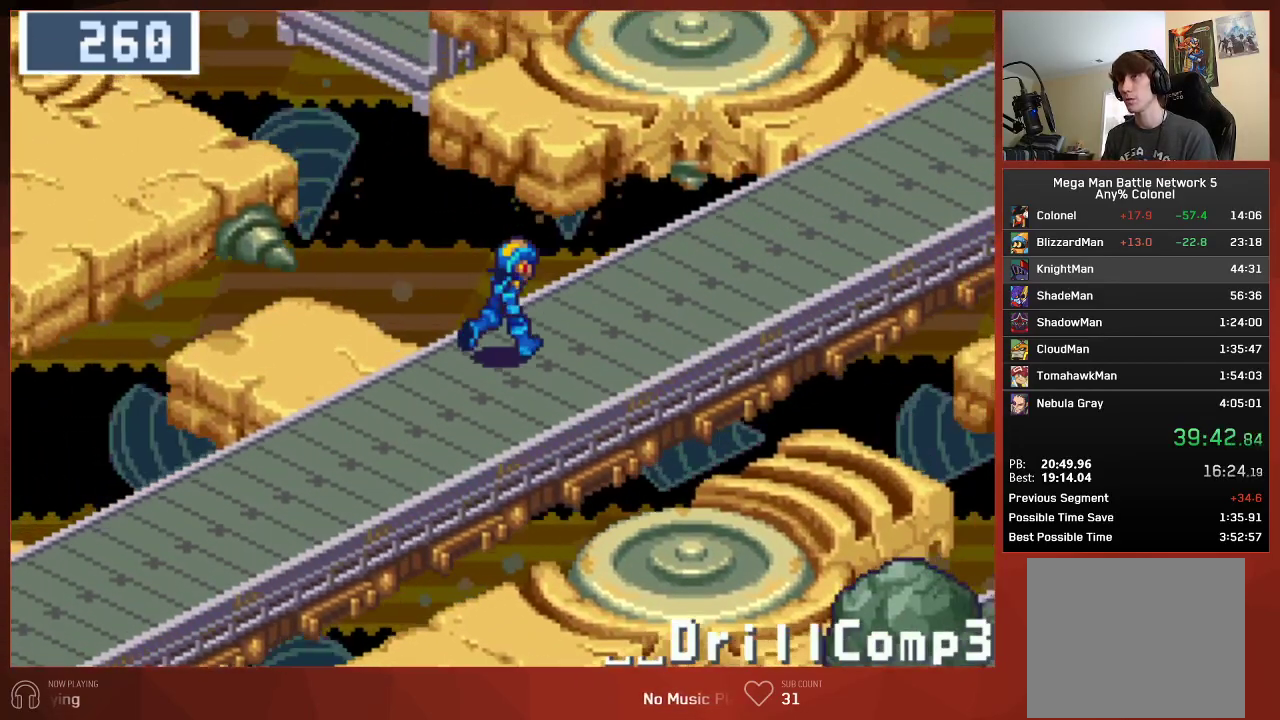
{"buttons": ["CIRCLE", "DPAD_UP"], "left_stick": "center", "right_stick": "center", "events": [[100, "DPAD_RIGHT", "up"]]}
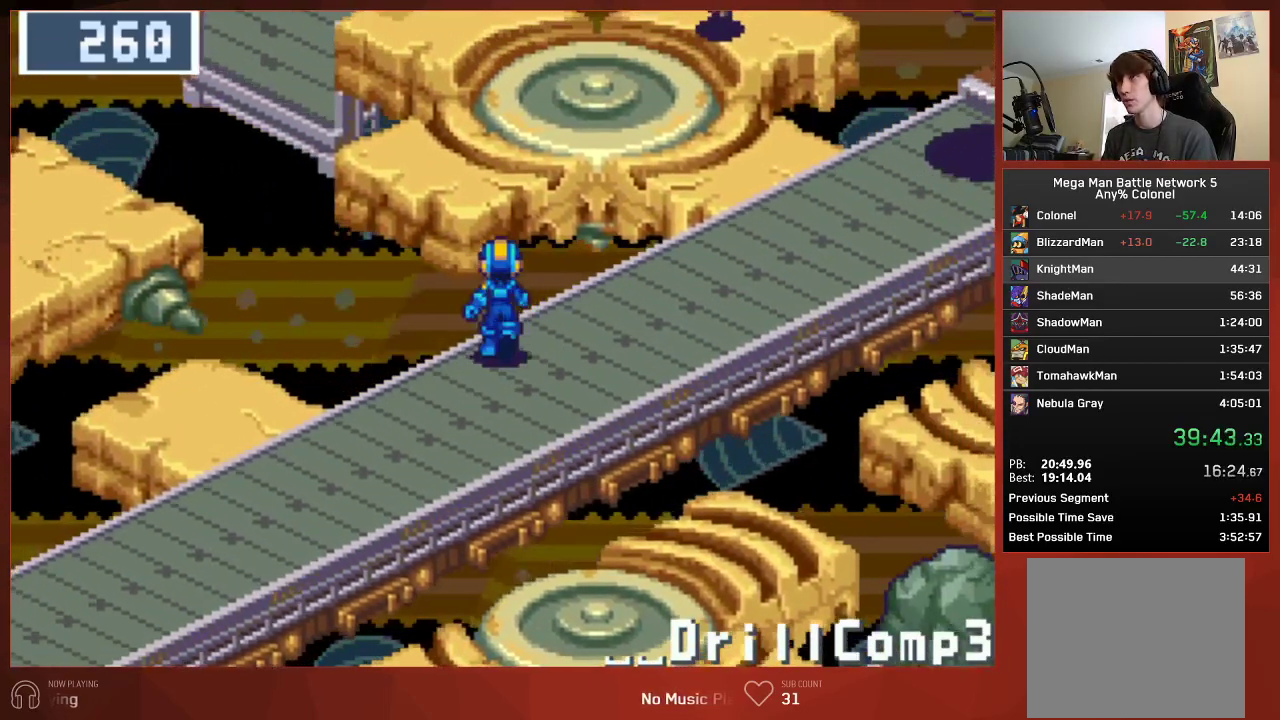
{"buttons": ["CIRCLE", "DPAD_UP"], "left_stick": "center", "right_stick": "center", "events": []}
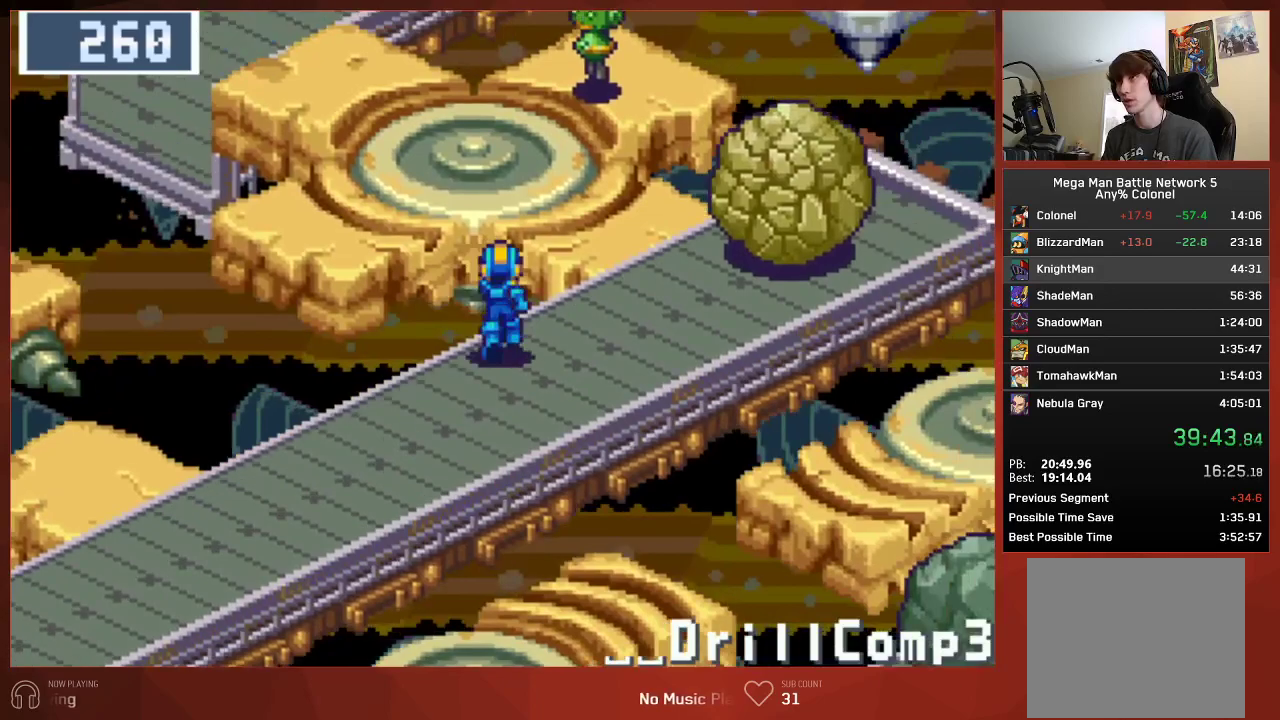
{"buttons": ["CIRCLE", "DPAD_UP"], "left_stick": "center", "right_stick": "center", "events": [[367, "CROSS", "down"], [483, "CROSS", "up"]]}
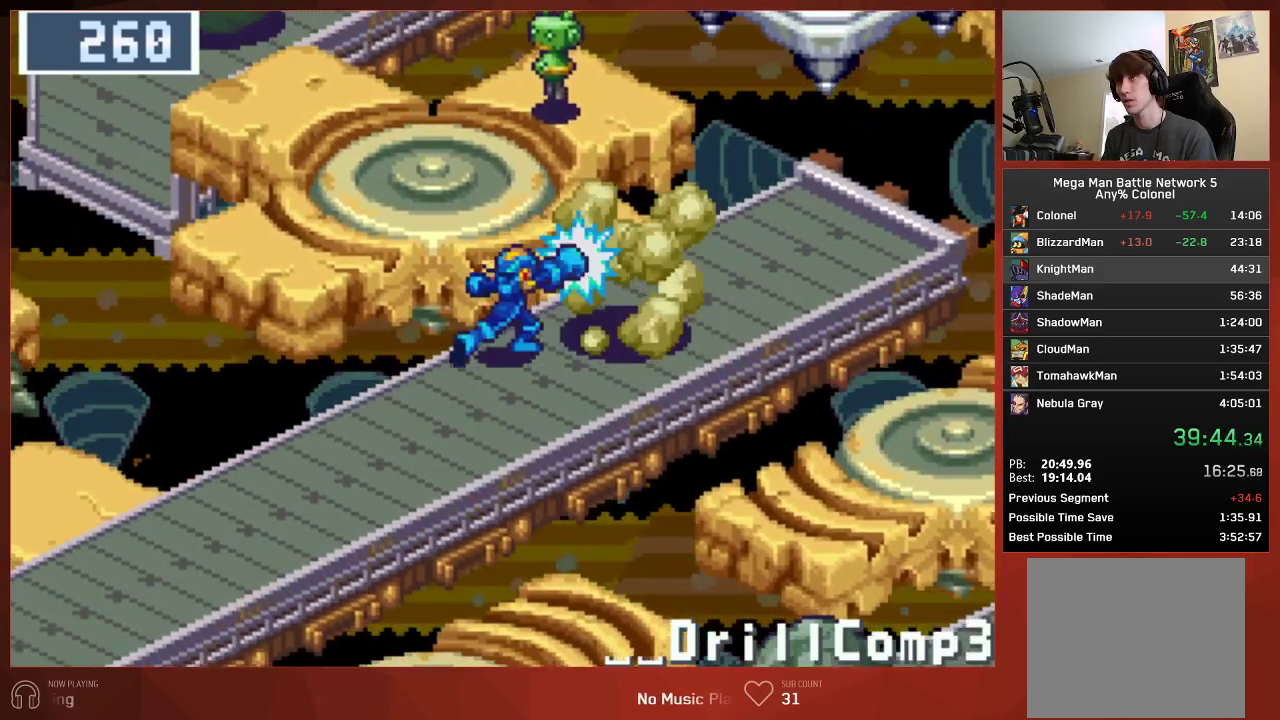
{"buttons": ["CIRCLE", "DPAD_UP"], "left_stick": "center", "right_stick": "center", "events": []}
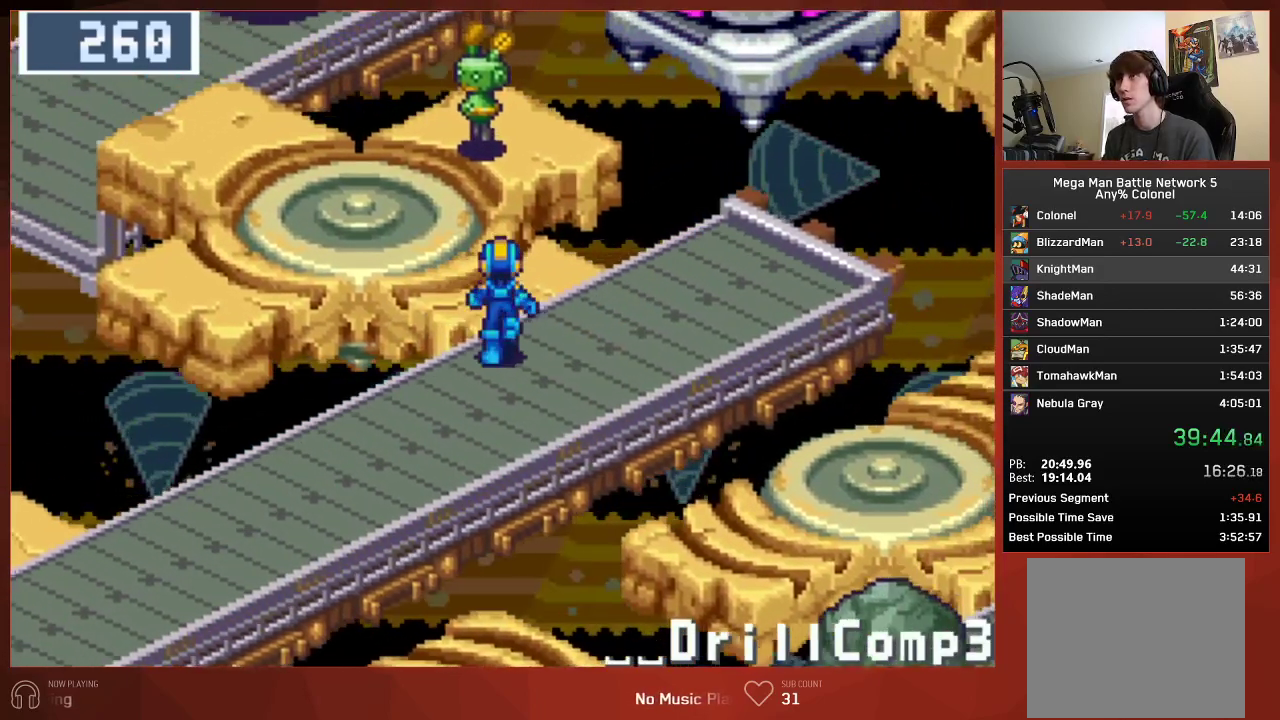
{"buttons": ["CROSS", "CIRCLE"], "left_stick": "center", "right_stick": "center", "events": [[433, "CROSS", "down"], [467, "DPAD_UP", "up"]]}
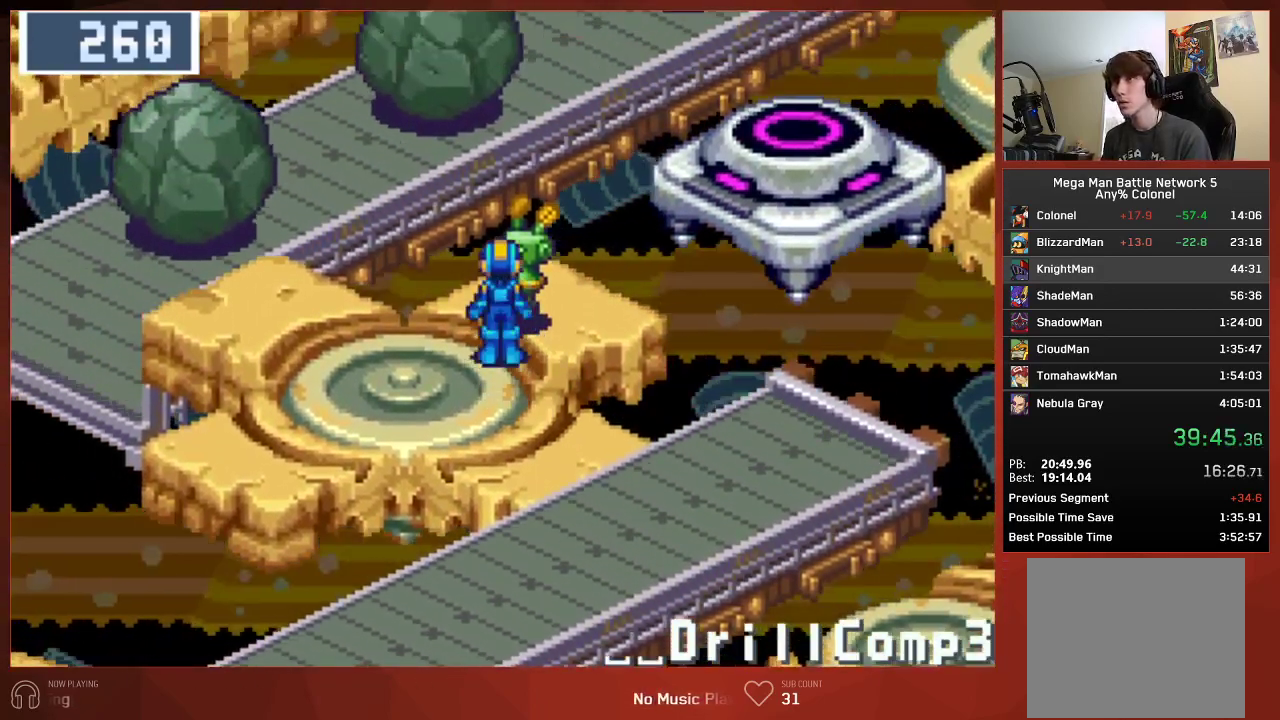
{"buttons": ["CIRCLE"], "left_stick": "center", "right_stick": "center", "events": [[50, "CROSS", "up"], [133, "CROSS", "down"], [167, "CROSS", "up"], [233, "CROSS", "down"], [267, "CROSS", "up"], [317, "CROSS", "down"], [350, "CROSS", "up"], [417, "CROSS", "down"], [467, "CROSS", "up"]]}
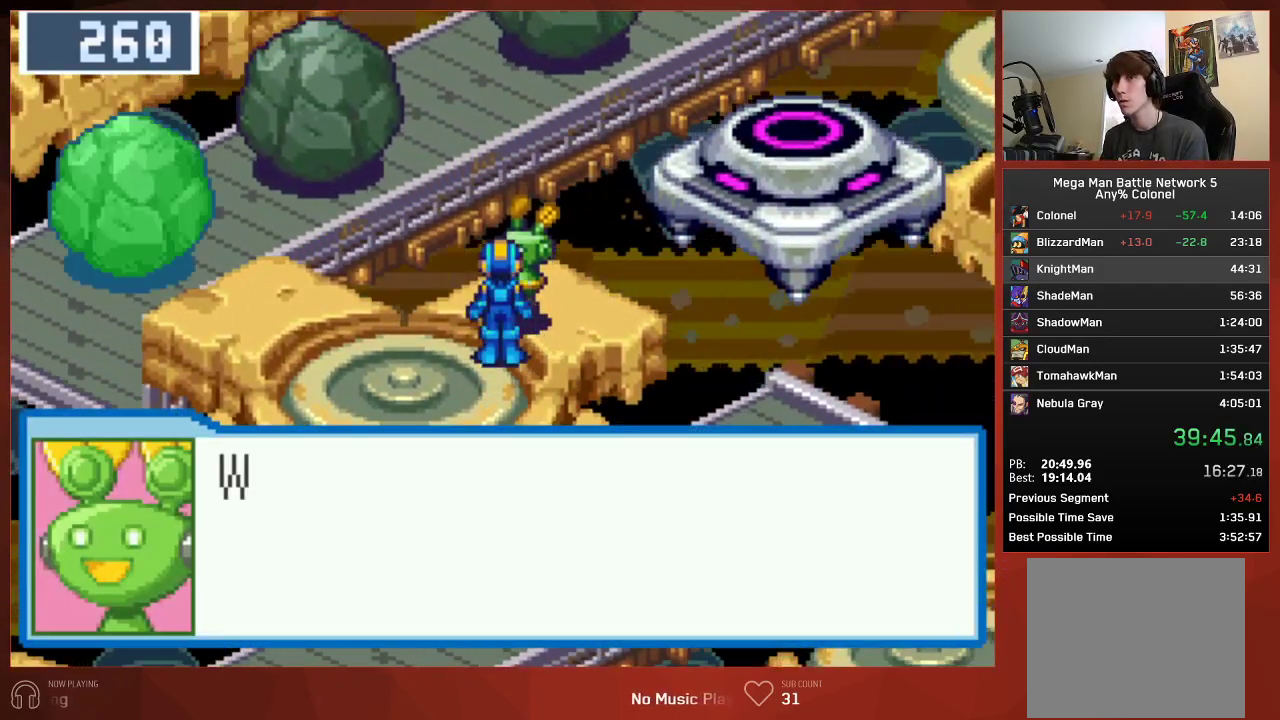
{"buttons": ["CIRCLE"], "left_stick": "center", "right_stick": "center", "events": [[33, "CROSS", "down"], [50, "CROSS", "up"], [100, "CROSS", "down"], [150, "CROSS", "up"], [200, "CROSS", "down"], [233, "CROSS", "up"], [317, "CROSS", "down"], [333, "CROSS", "up"], [383, "CROSS", "down"], [417, "CROSS", "up"], [483, "CROSS", "down"], [500, "CROSS", "up"]]}
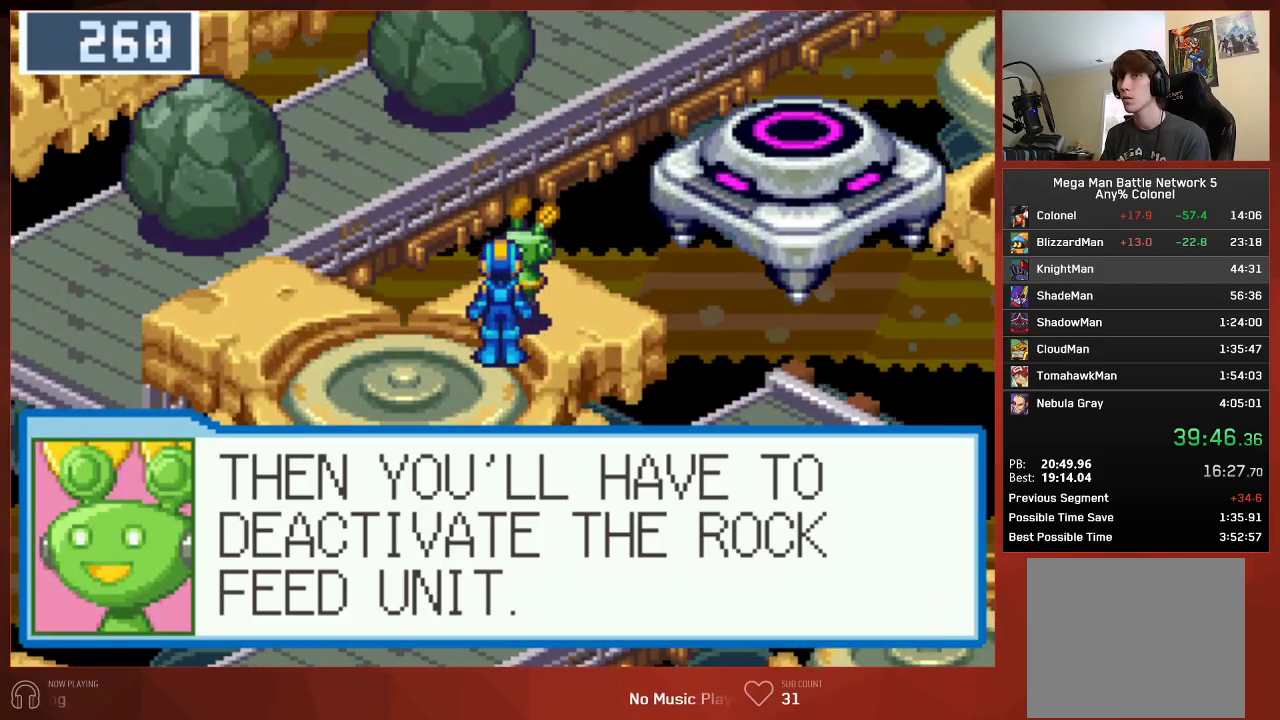
{"buttons": ["CROSS", "CIRCLE"], "left_stick": "center", "right_stick": "center", "events": [[67, "CROSS", "down"], [100, "CROSS", "up"], [150, "CROSS", "down"], [183, "CROSS", "up"], [233, "CROSS", "down"], [267, "CROSS", "up"], [317, "CROSS", "down"], [350, "CROSS", "up"], [400, "CROSS", "down"], [433, "CROSS", "up"], [483, "CROSS", "down"]]}
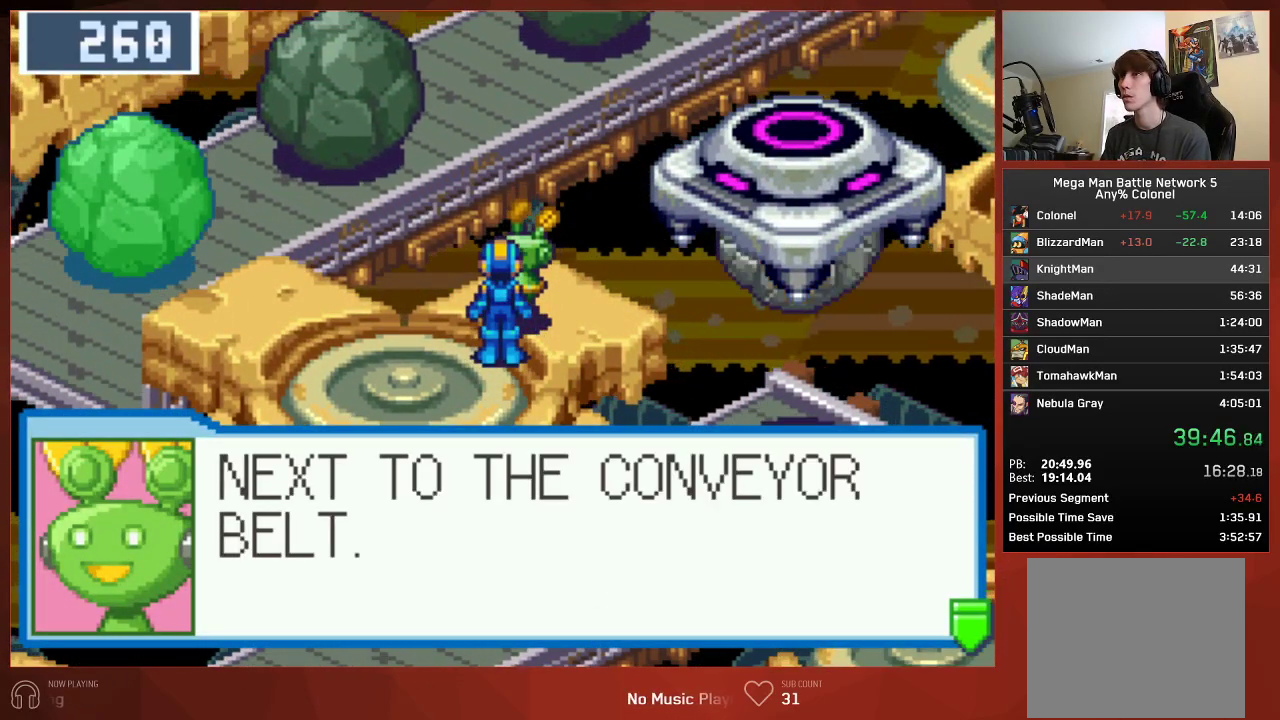
{"buttons": ["CROSS", "CIRCLE"], "left_stick": "center", "right_stick": "center", "events": [[33, "CROSS", "up"], [50, "CROSS", "down"], [83, "CROSS", "up"], [117, "CROSS", "down"], [167, "CROSS", "up"], [217, "CROSS", "down"], [250, "CROSS", "up"], [300, "CROSS", "down"], [333, "CROSS", "up"], [383, "CROSS", "down"], [417, "CROSS", "up"], [467, "CROSS", "down"]]}
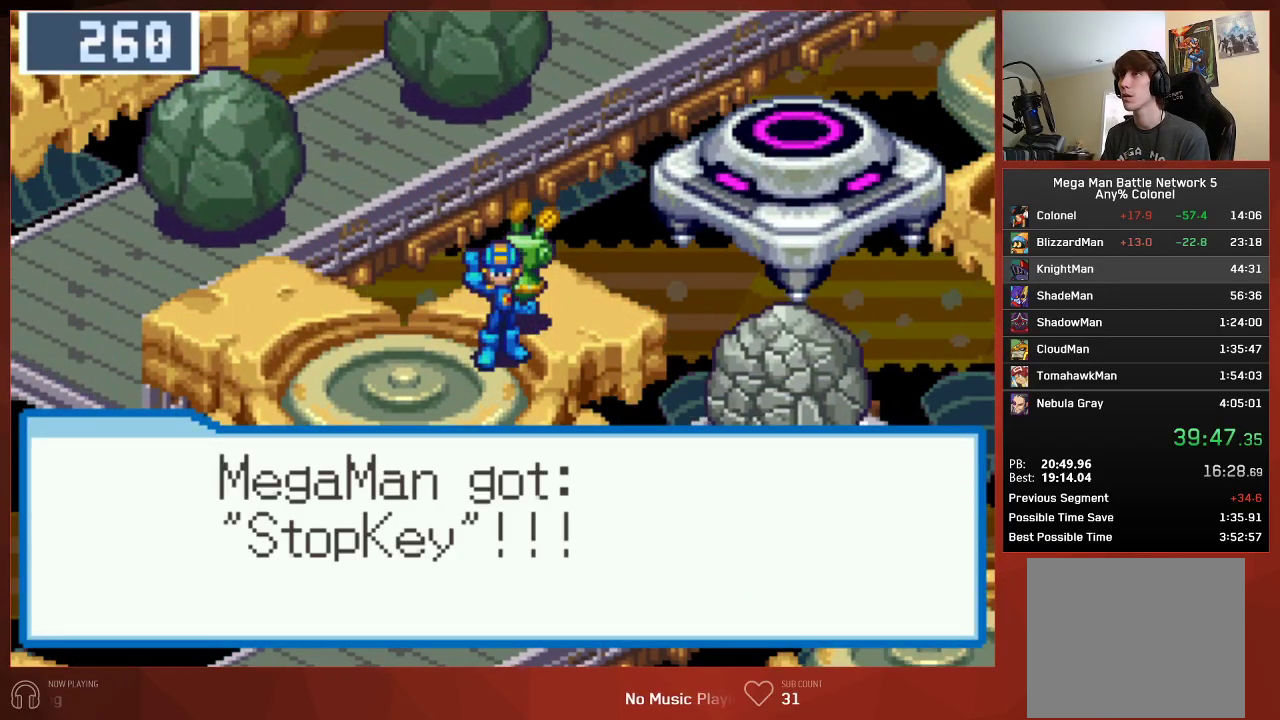
{"buttons": ["CROSS", "CIRCLE"], "left_stick": "center", "right_stick": "center", "events": [[17, "CROSS", "up"], [50, "CROSS", "down"], [83, "CROSS", "up"], [150, "CROSS", "down"], [183, "CROSS", "up"], [283, "CROSS", "down"], [317, "CROSS", "up"], [433, "CROSS", "down"]]}
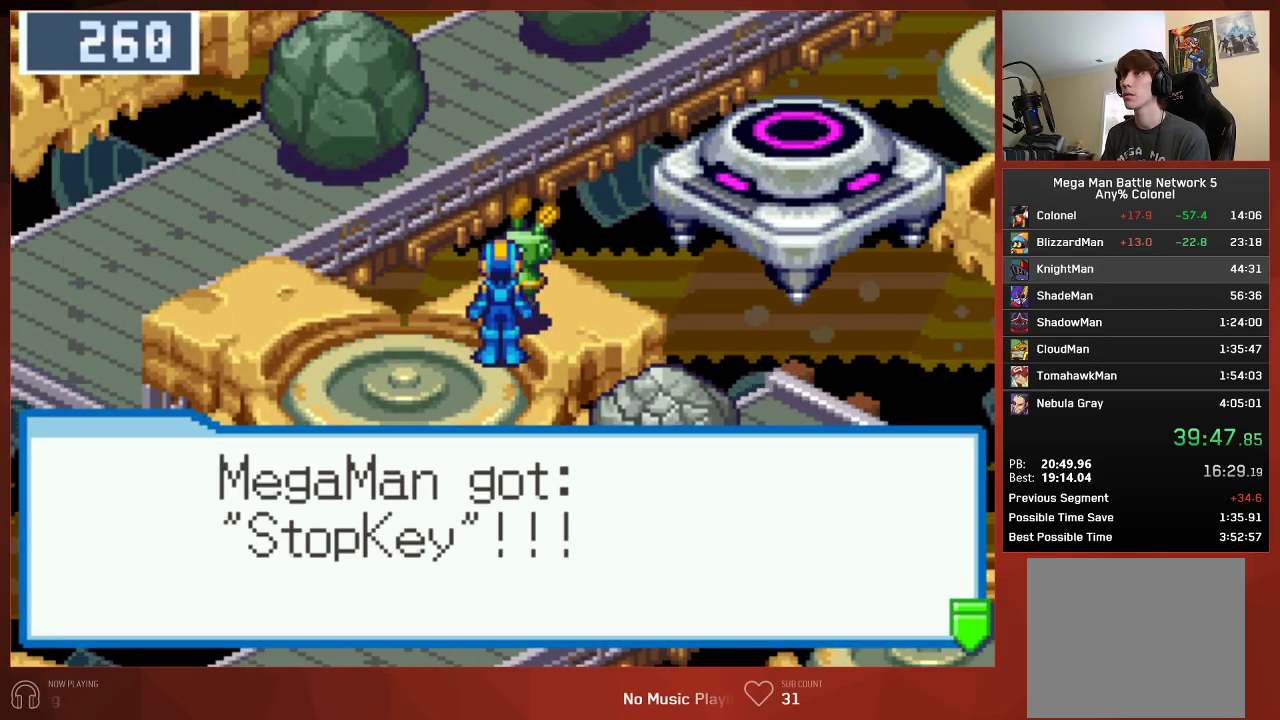
{"buttons": ["CIRCLE", "DPAD_DOWN"], "left_stick": "center", "right_stick": "center", "events": [[33, "CROSS", "up"], [150, "CROSS", "down"], [183, "DPAD_DOWN", "down"], [217, "CROSS", "up"], [383, "CROSS", "down"], [500, "CROSS", "up"]]}
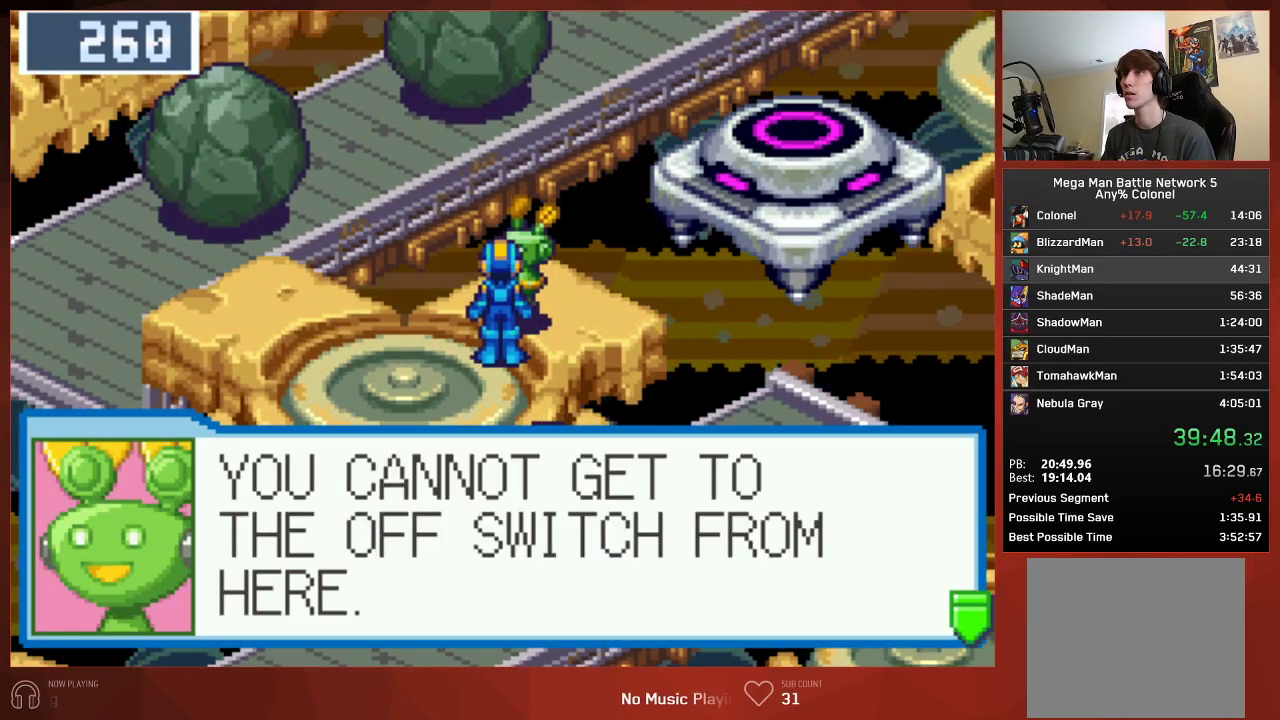
{"buttons": ["CIRCLE", "DPAD_DOWN"], "left_stick": "center", "right_stick": "center", "events": [[150, "CROSS", "down"], [283, "CROSS", "up"], [400, "CROSS", "down"], [500, "CROSS", "up"]]}
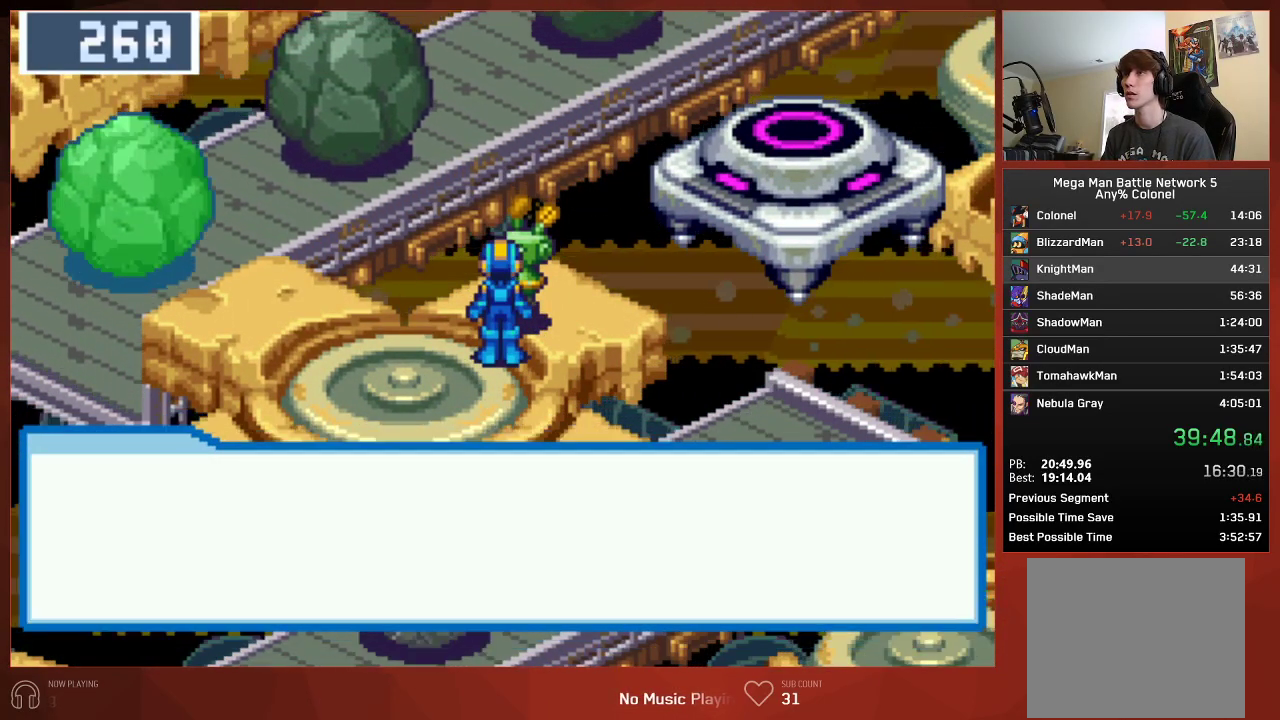
{"buttons": ["CIRCLE", "DPAD_DOWN"], "left_stick": "center", "right_stick": "center", "events": []}
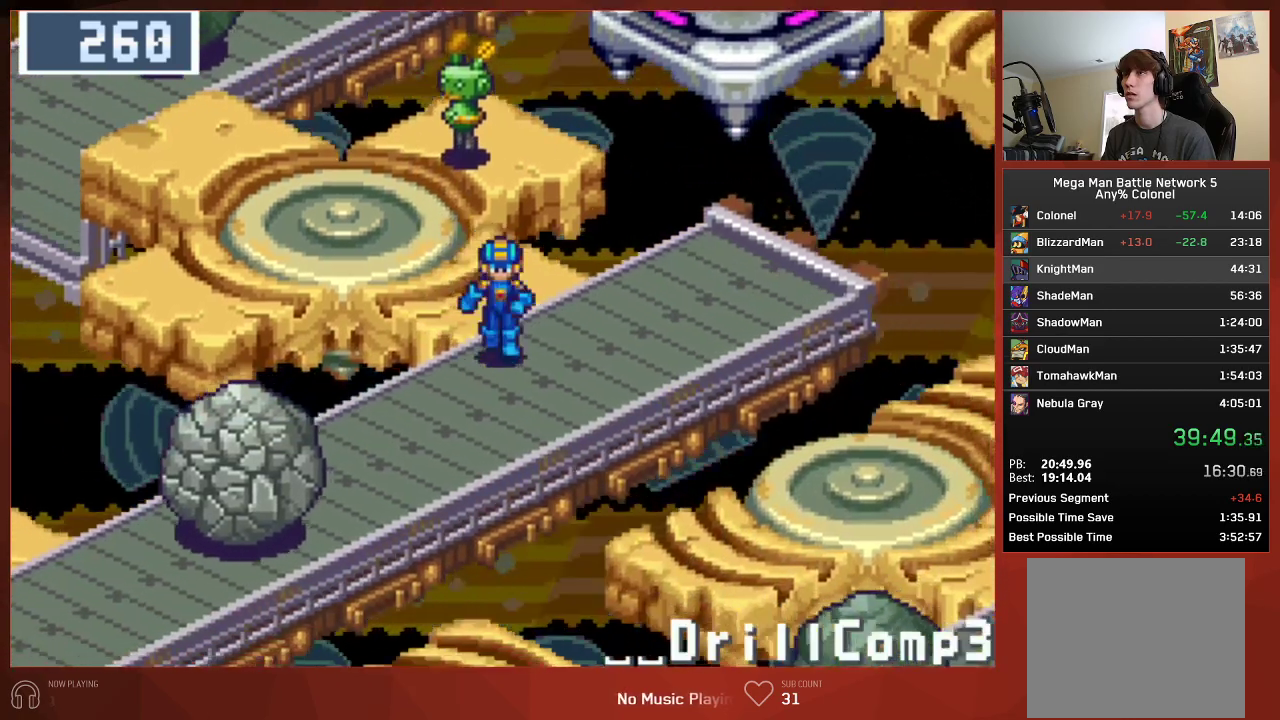
{"buttons": ["CROSS", "CIRCLE", "DPAD_DOWN", "DPAD_LEFT"], "left_stick": "center", "right_stick": "center", "events": [[50, "DPAD_LEFT", "down"], [450, "CROSS", "down"]]}